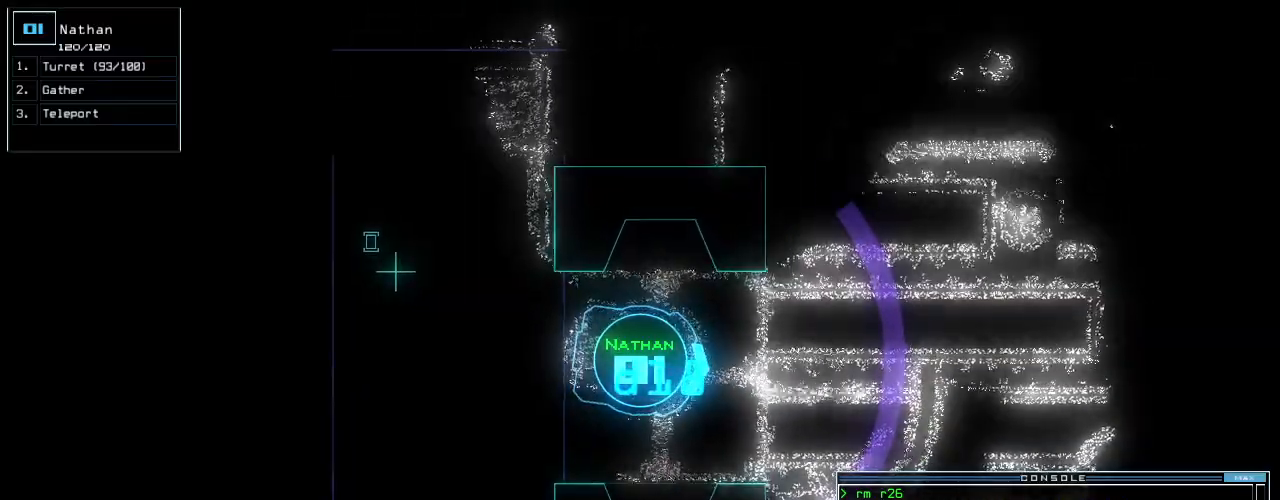
Gameplay with keyboard; each line is a JSON object with the keys held at the frame after it. "events" lists presses ("down") and releases ("up") of ".", "0", "1", "2", "3", "4", "5", "6", "7", "8", "9", "a", "b", "backspace", "c", "caps_lock", "comma", "ctrl_l", "ctrl_r", "d", "down", "e", "equals", "escape", "f", "f10", "g", "h", "i", "j", "k", "l", "left", "m", "minus", "n", "o", "p", "q", "quote", "r", "return", "right", "s", "semicolon", "shift_l", "shift_r", "space", "t", "tab", "tilde", "u", "up", "v", "w", "x", "y" and "z" between this image and that frame as [ms after this image, input, new state], when the widget could be followed in between. No other keys are recorded. Mouse input is not recorded.
{"keys": [], "events": [[160, "left", "up"], [340, "up", "down"], [420, "up", "up"]]}
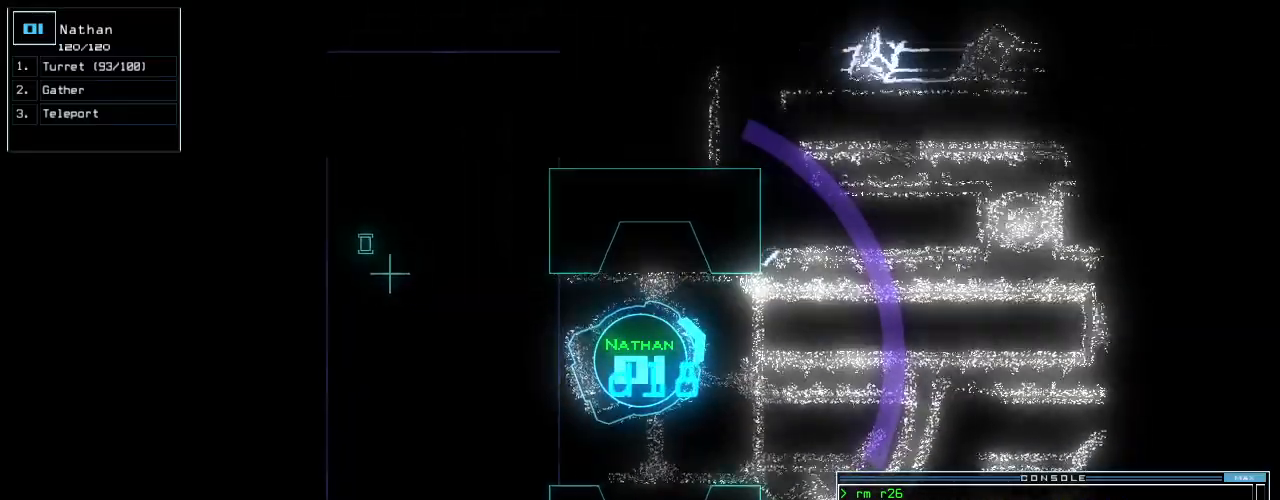
{"keys": [], "events": []}
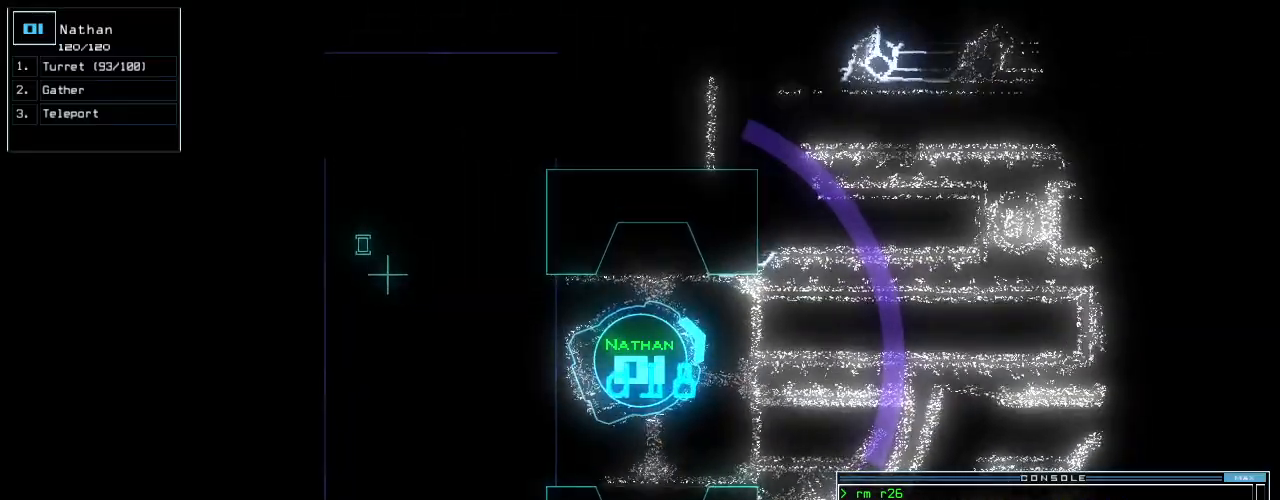
{"keys": [], "events": []}
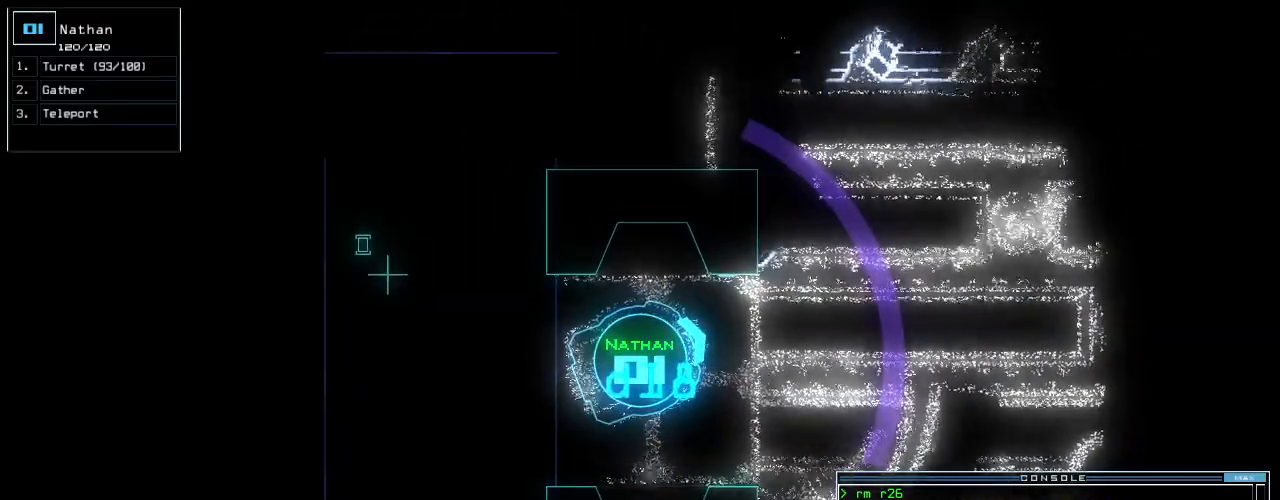
{"keys": [], "events": [[220, "right", "down"], [260, "right", "up"]]}
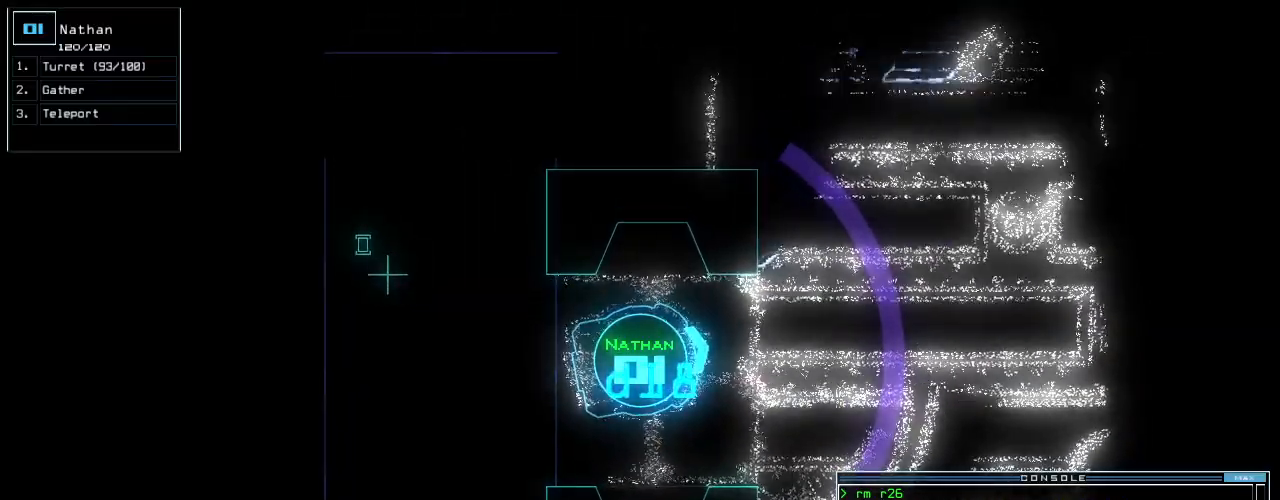
{"keys": [], "events": []}
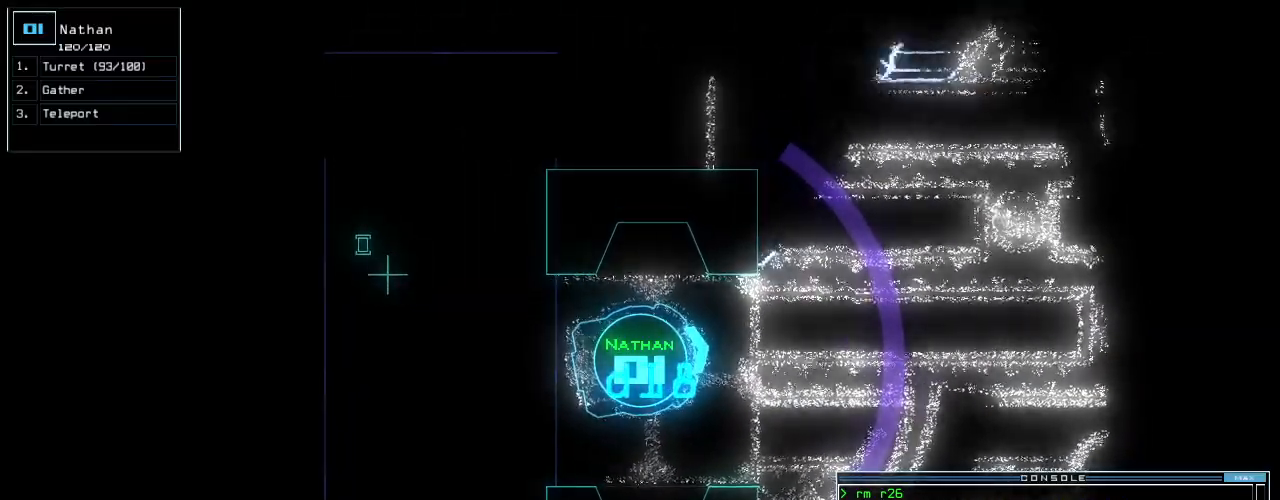
{"keys": ["left", "up"], "events": [[260, "right", "down"], [280, "up", "down"], [360, "right", "up"], [440, "left", "down"]]}
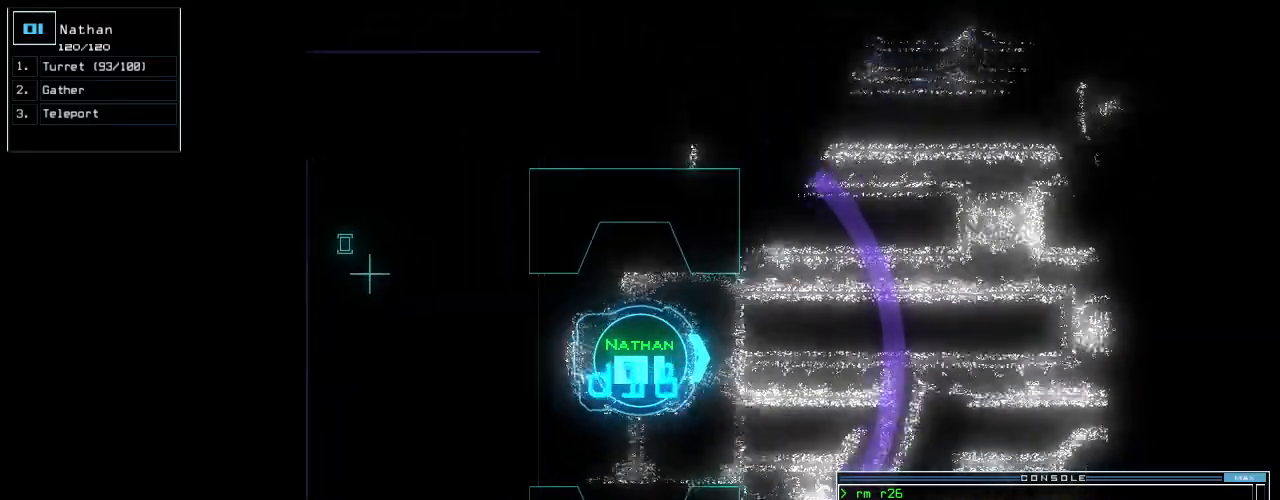
{"keys": ["up"], "events": [[60, "left", "up"]]}
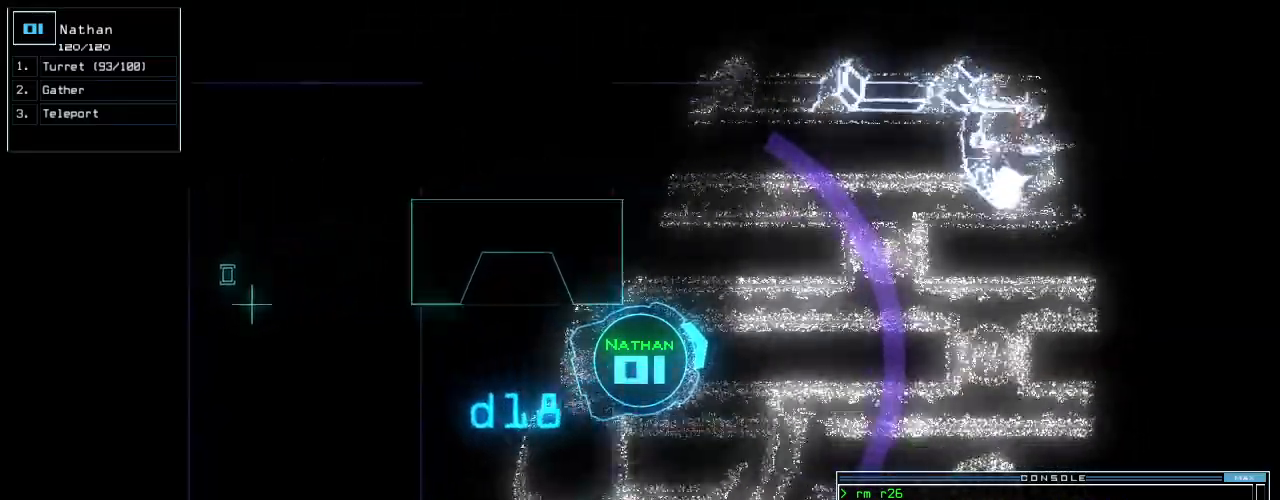
{"keys": ["right", "up"], "events": [[340, "right", "down"]]}
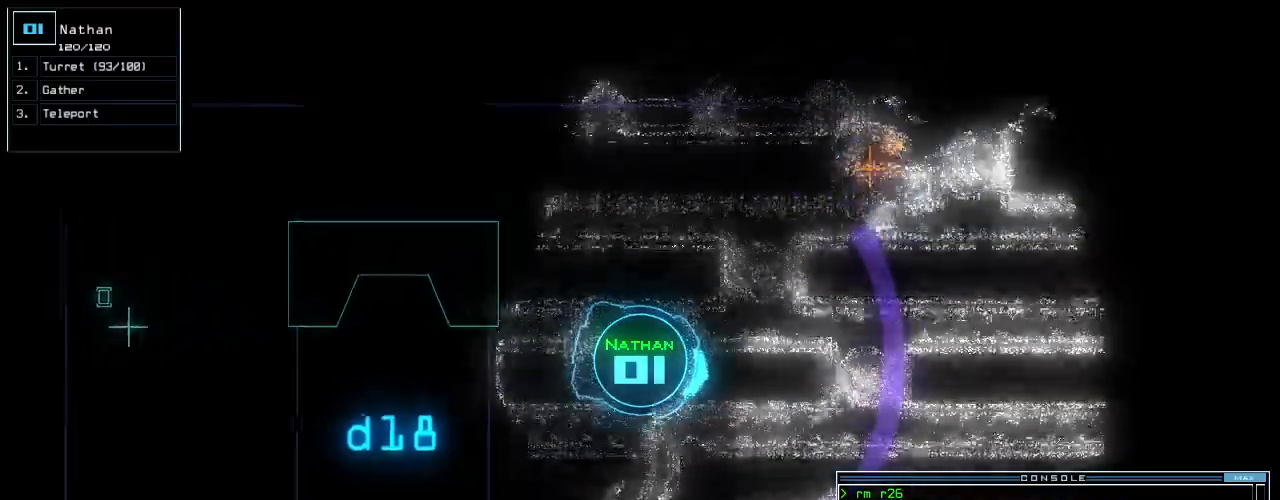
{"keys": ["up"], "events": [[300, "right", "up"]]}
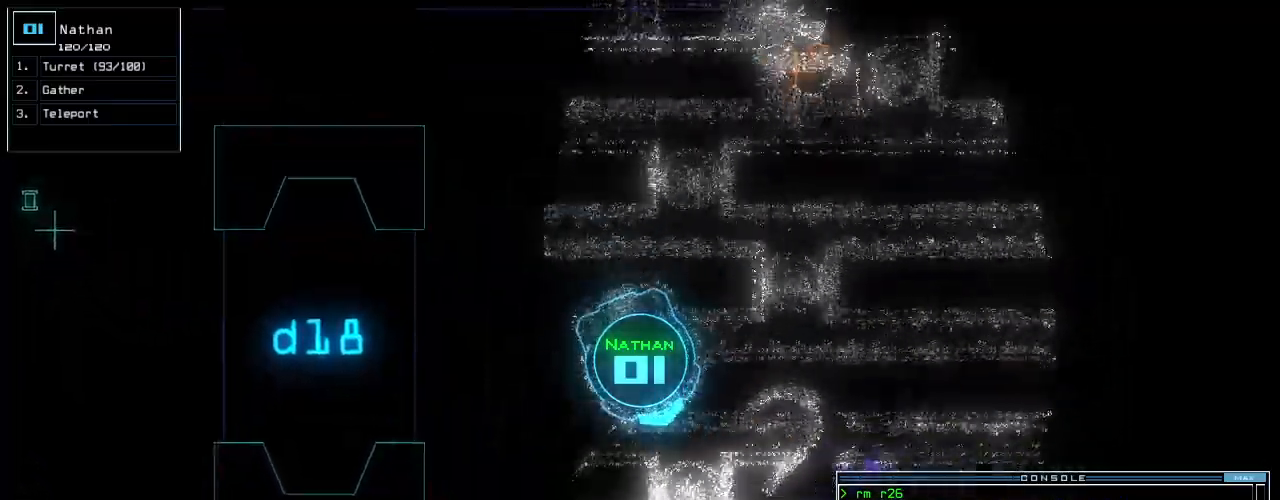
{"keys": ["left", "up"], "events": [[140, "left", "down"], [380, "left", "up"], [480, "left", "down"]]}
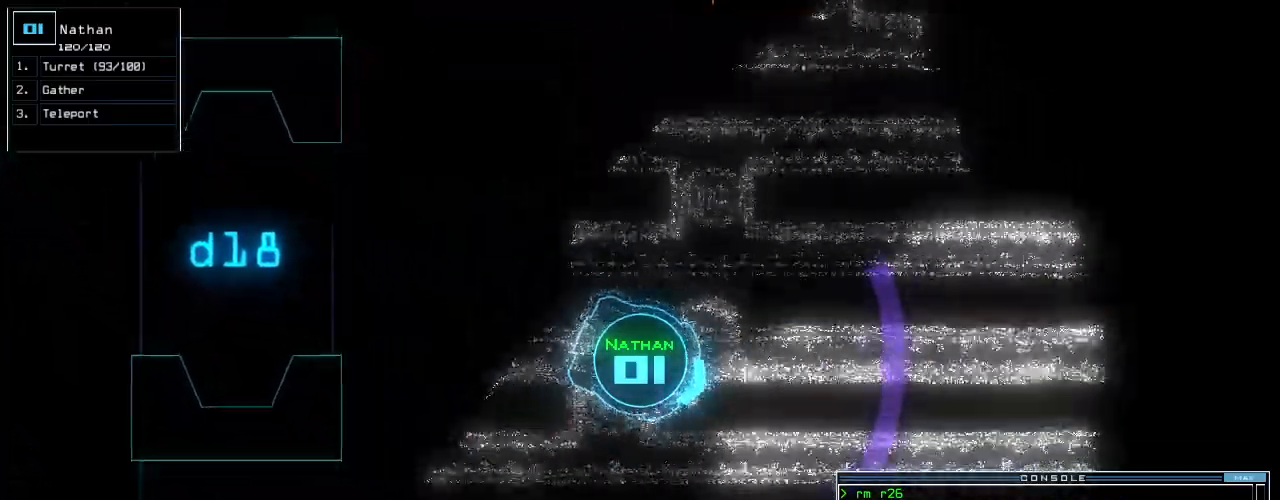
{"keys": ["up"], "events": [[180, "left", "up"]]}
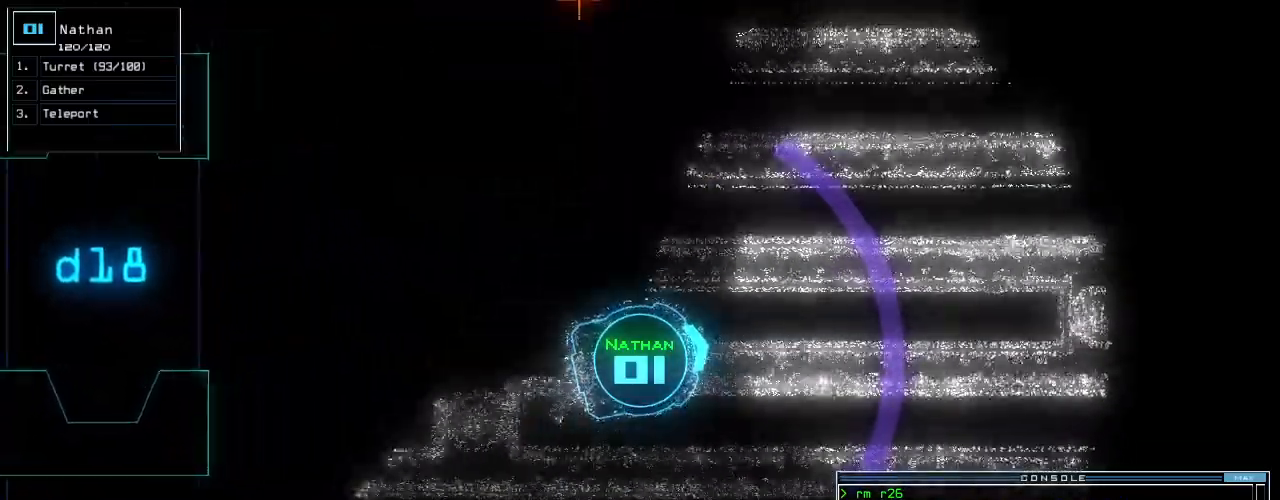
{"keys": ["up"], "events": []}
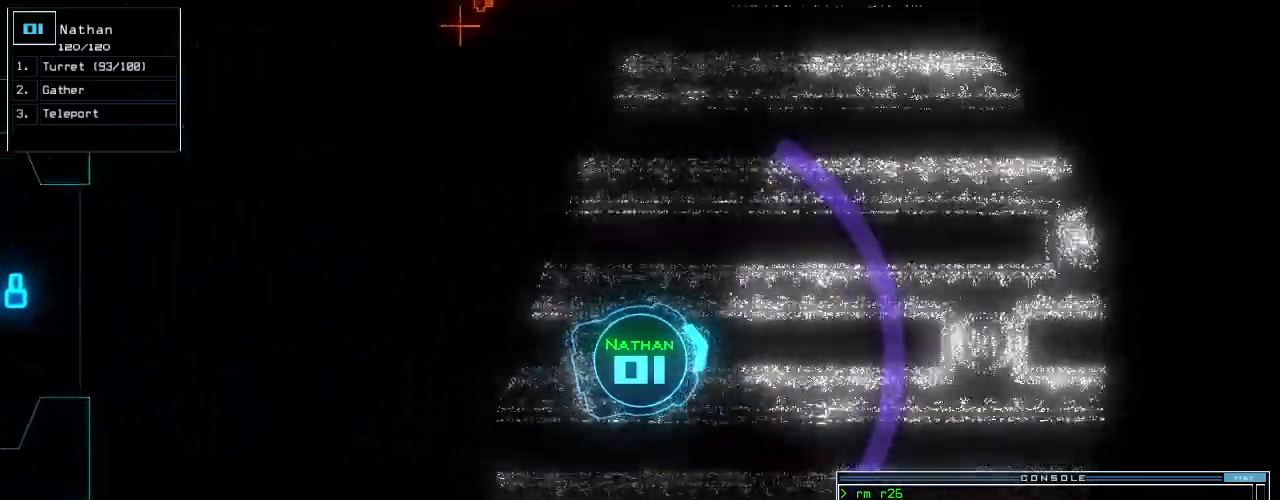
{"keys": ["up"], "events": [[260, "left", "down"], [340, "left", "up"]]}
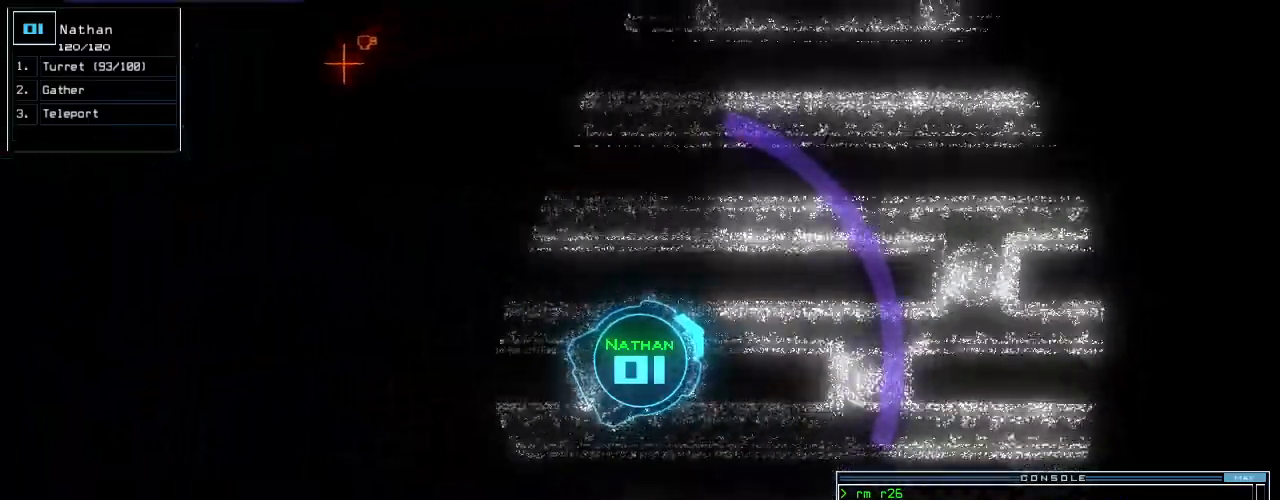
{"keys": ["up"], "events": []}
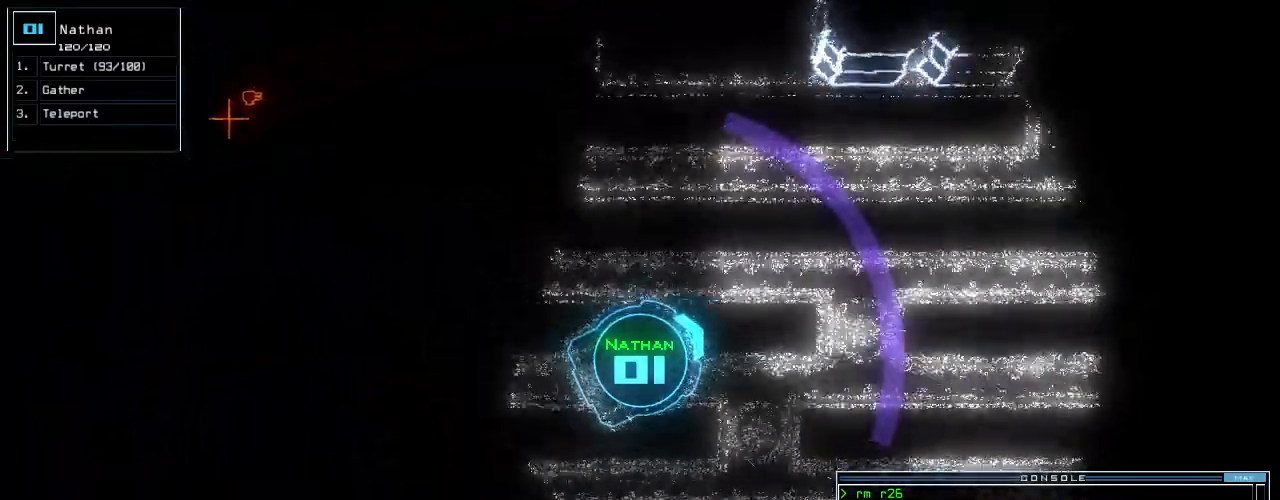
{"keys": ["up"], "events": []}
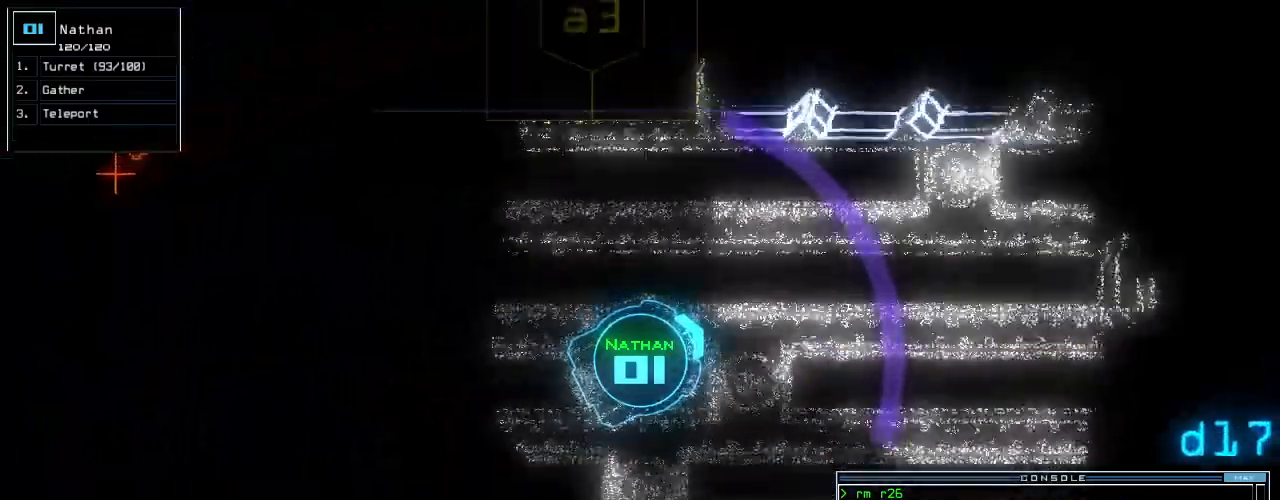
{"keys": ["right", "up"], "events": [[140, "right", "down"], [240, "right", "up"], [320, "right", "down"], [440, "right", "up"], [460, "right", "down"]]}
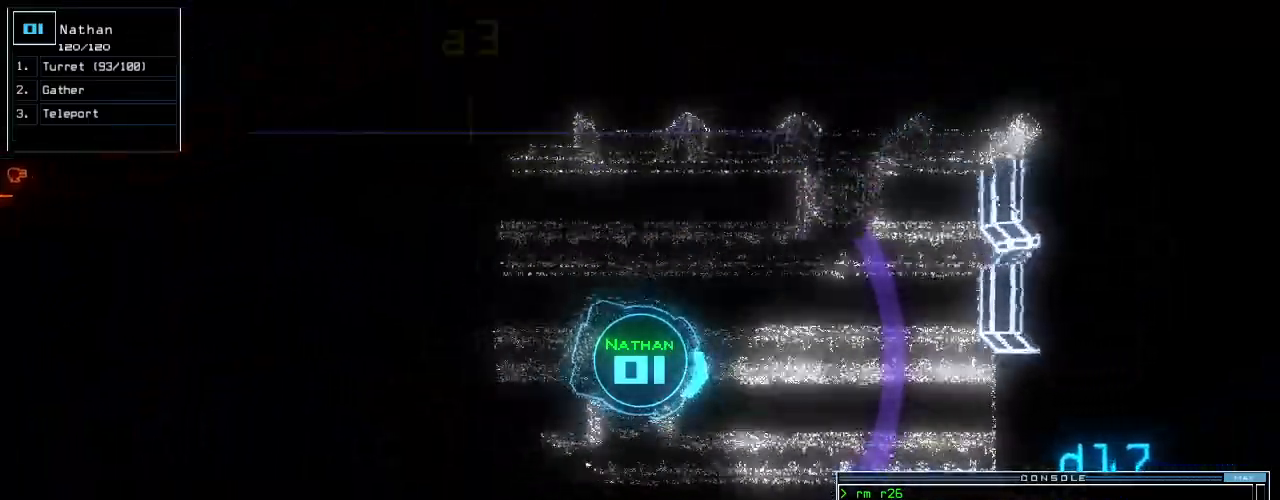
{"keys": ["up"], "events": [[100, "right", "up"]]}
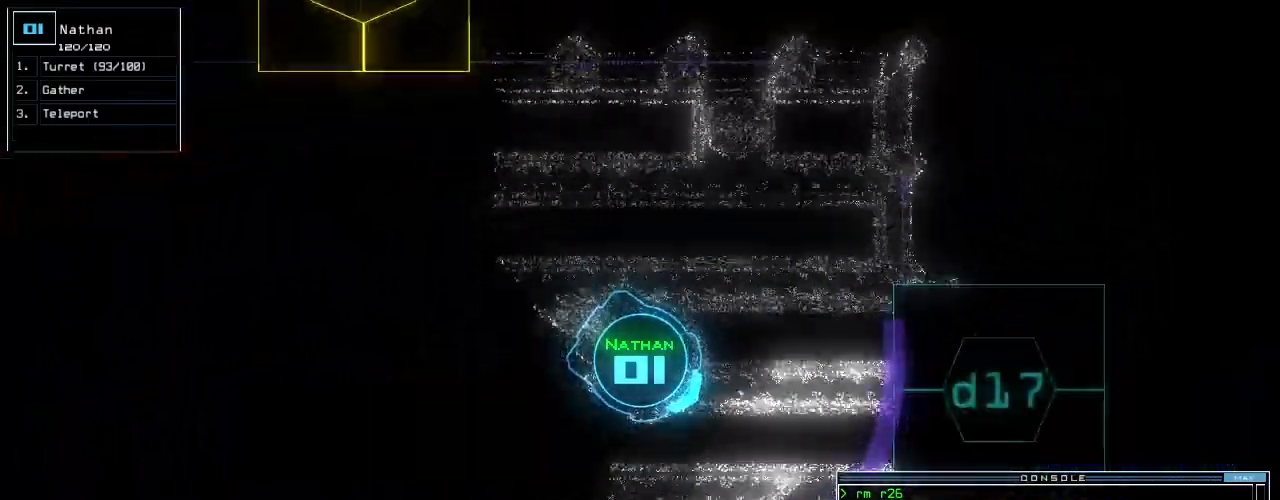
{"keys": [], "events": [[300, "up", "up"], [340, "space", "down"], [420, "space", "up"]]}
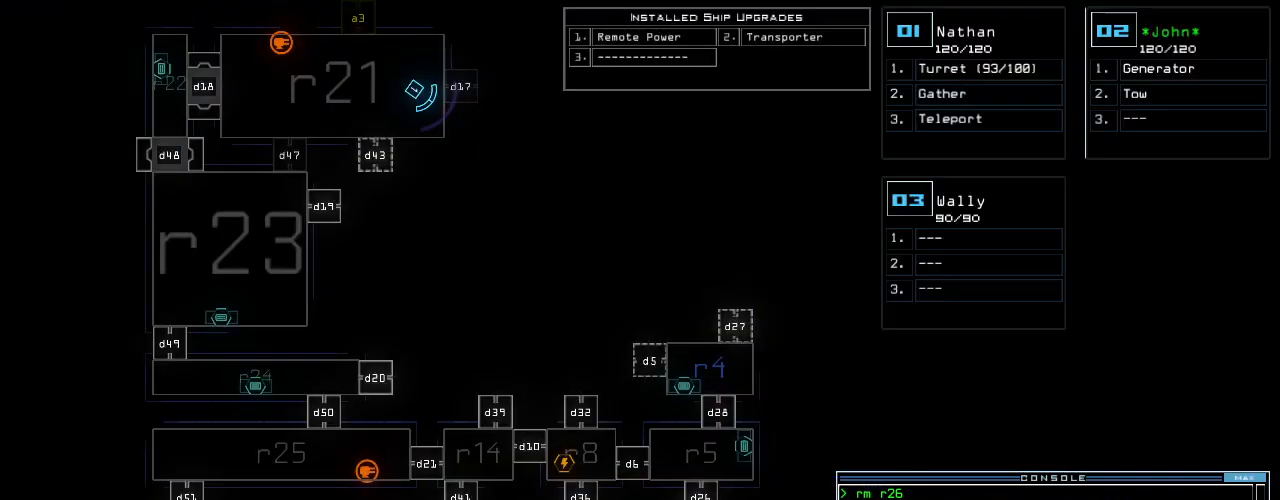
{"keys": [], "events": []}
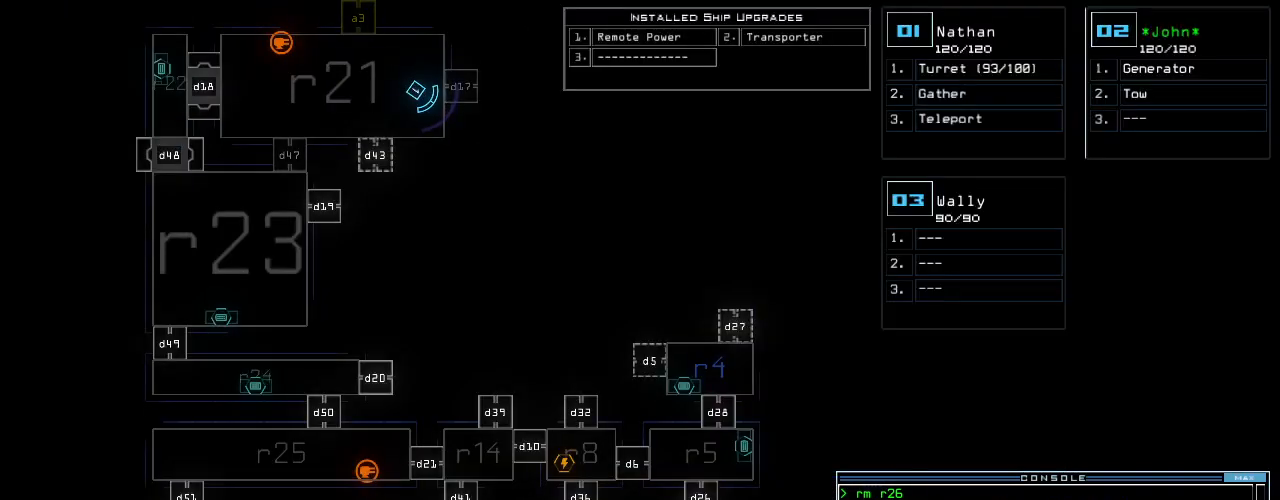
{"keys": [], "events": []}
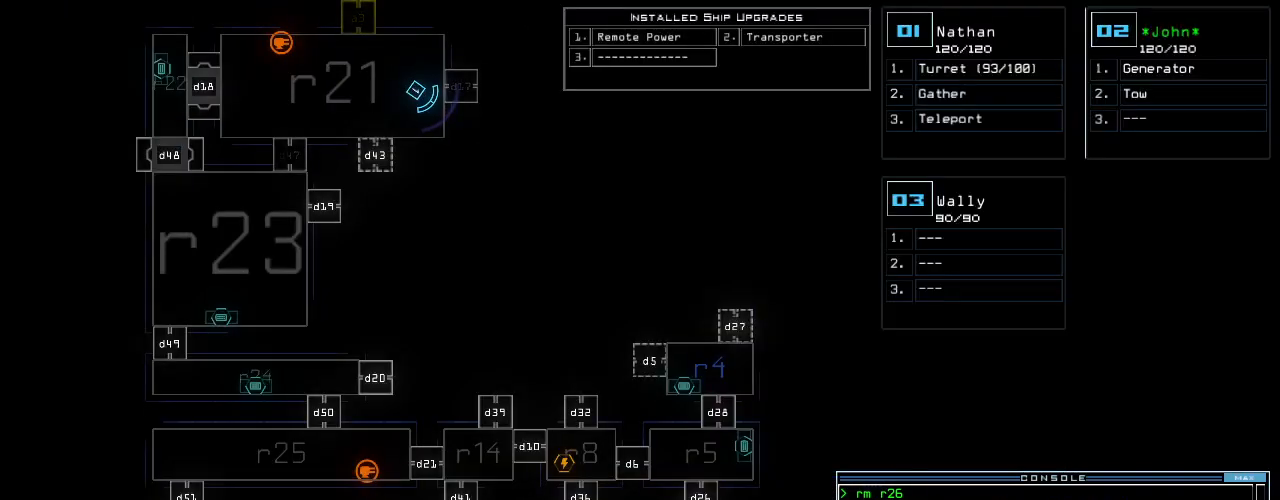
{"keys": [], "events": []}
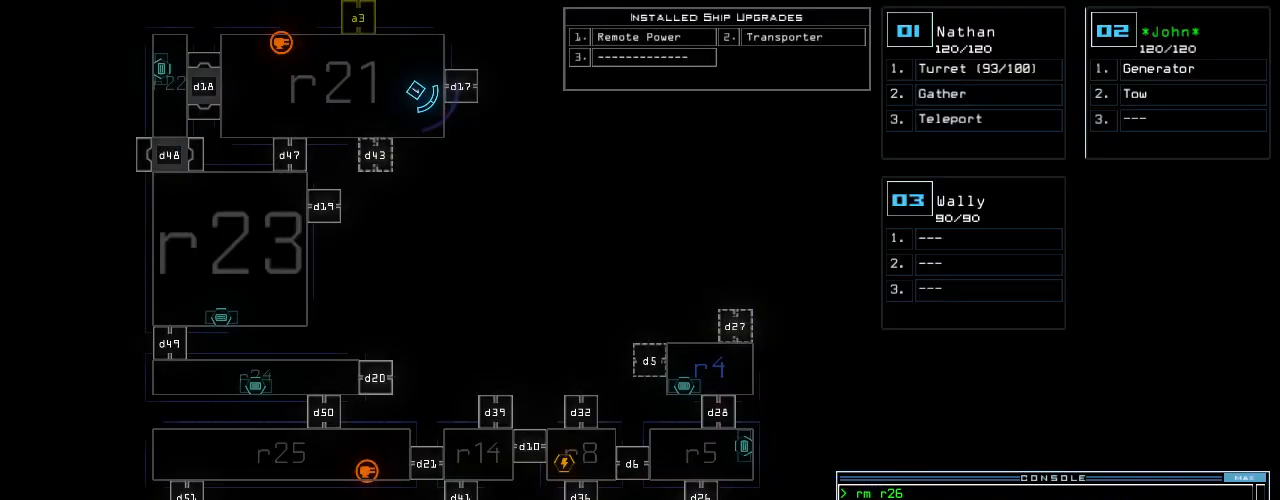
{"keys": [], "events": []}
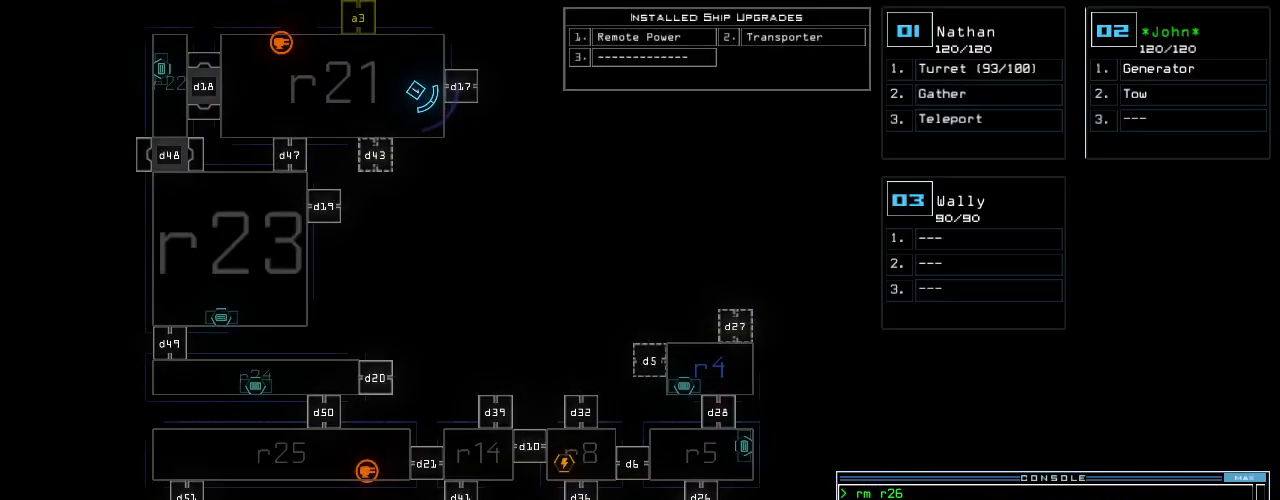
{"keys": [], "events": []}
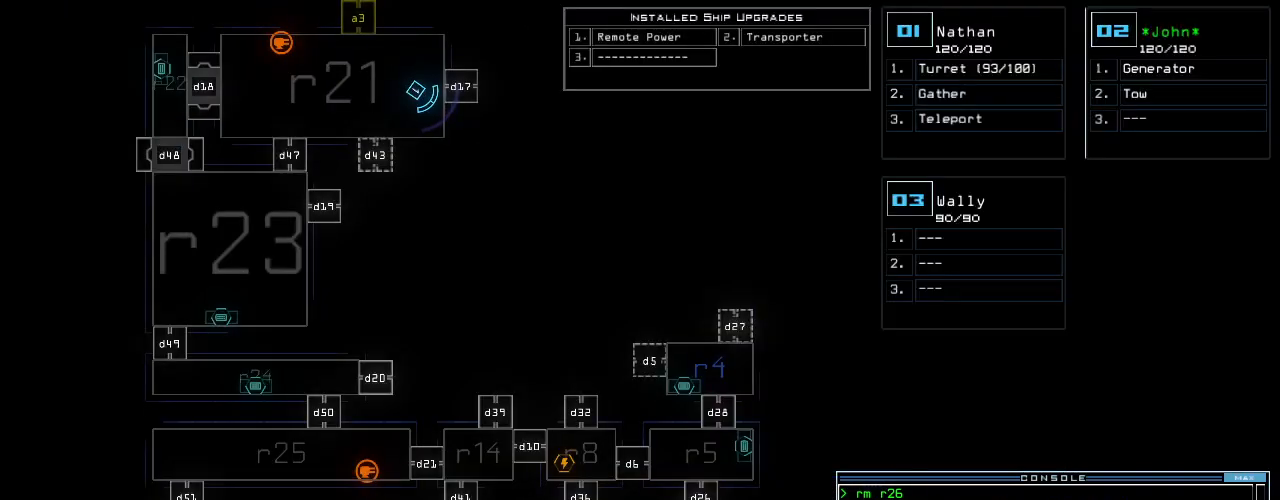
{"keys": [], "events": []}